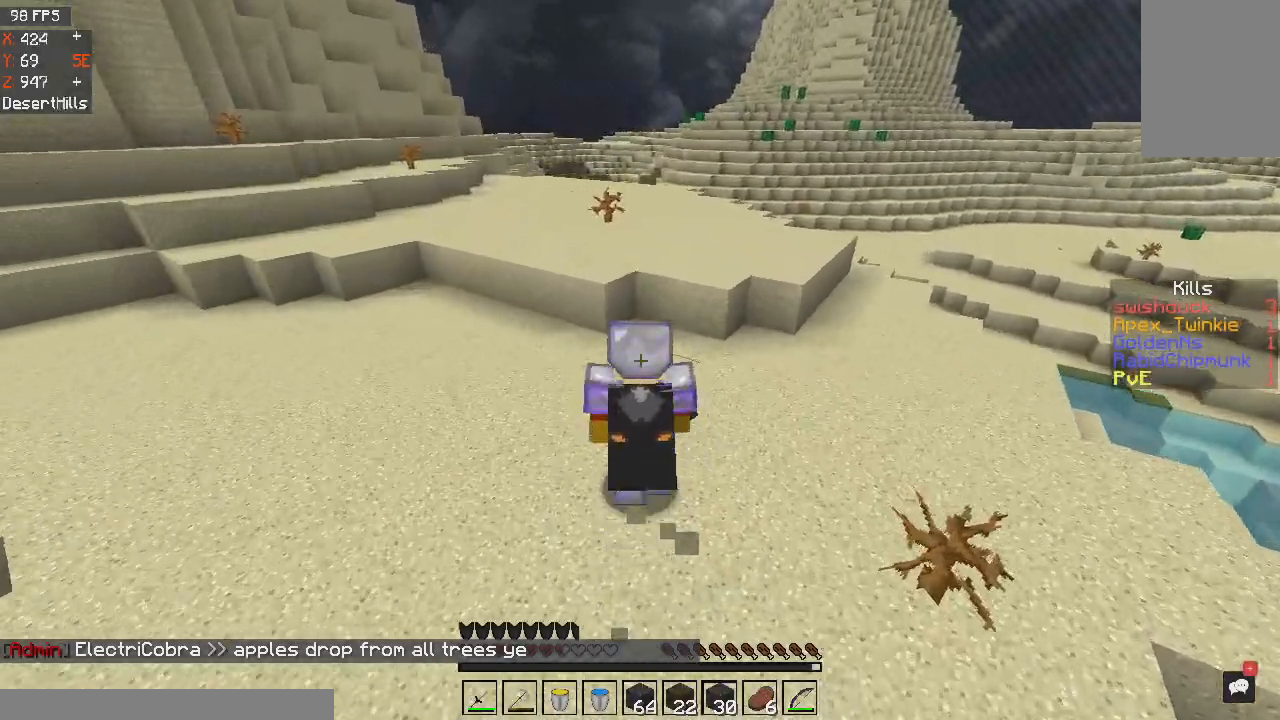
Gameplay with keyboard and mouse; each line is a JSON object with the keys and mouse buttons held at the frame after it. "events" lists presses ("down") and releases ("up") of "a", "d", "s", "space", "w", "mouse_left" and "mouse_right" between this image and that frame as [ms after this image, input, new state], when the widget could be followed in between. "mouse_left", "mouse_right" = the "left", "right" buttons of the "mouse" list. No other keys are recorded. Fast repeated clicks can show as one long hold. Mouse movement is not recorded.
{"keys": ["space", "w"], "mouse": [], "events": [[266, "space", "down"]]}
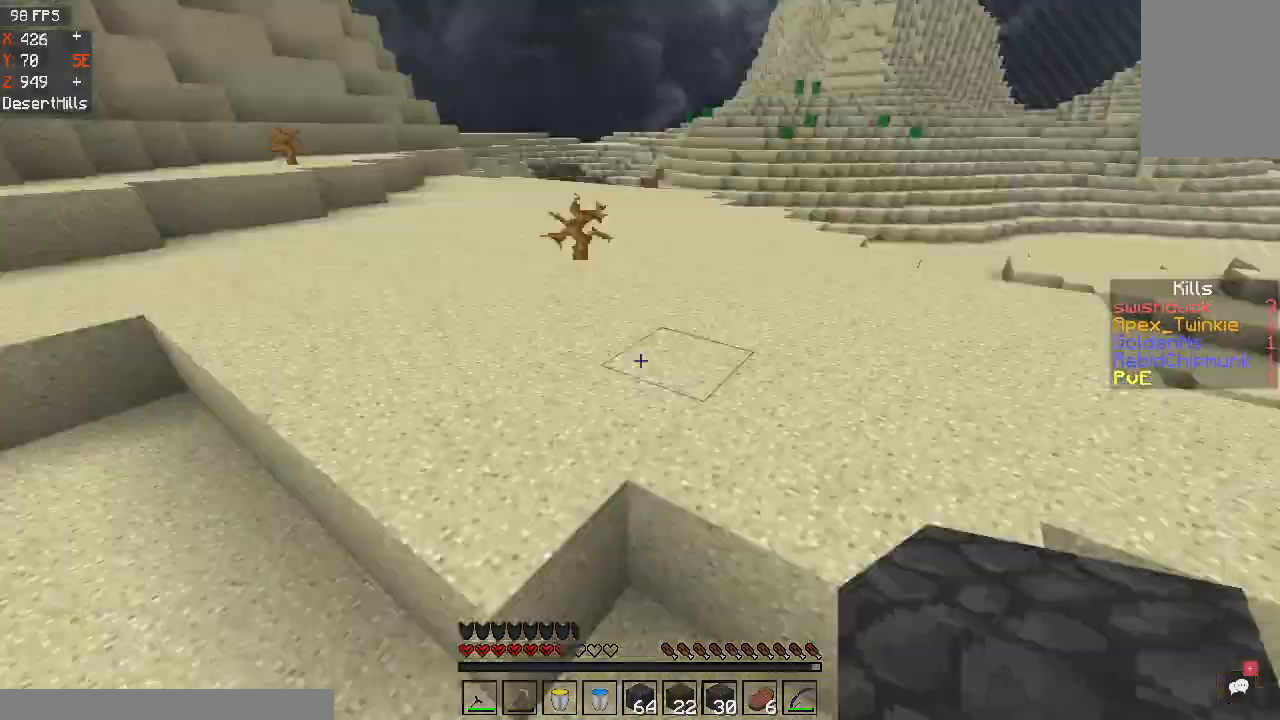
{"keys": ["space", "w"], "mouse": [], "events": []}
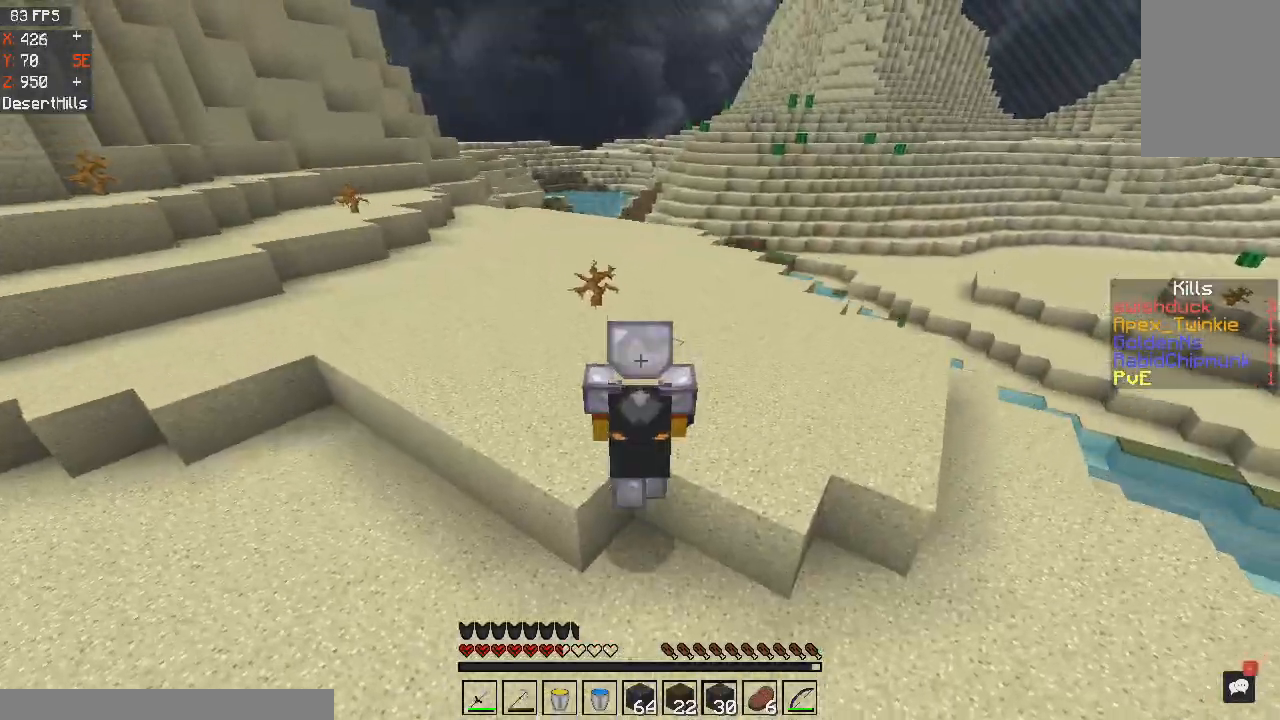
{"keys": ["space", "w"], "mouse": [], "events": []}
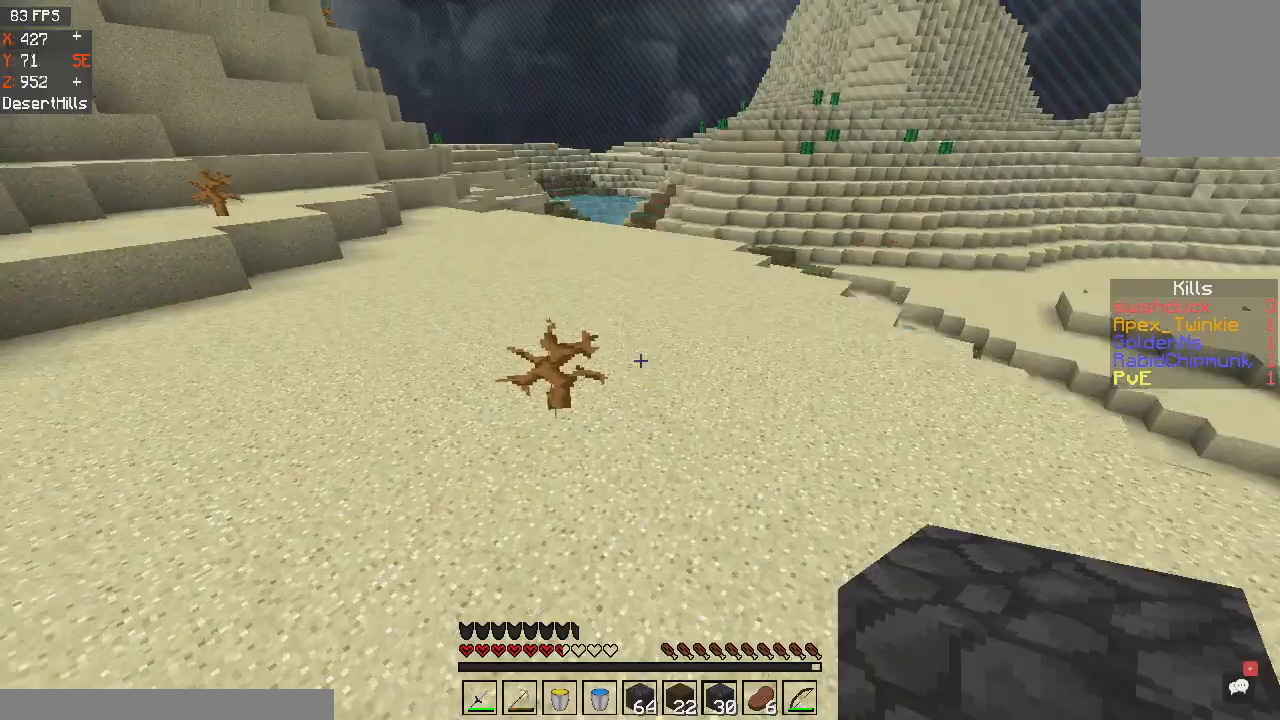
{"keys": ["space", "w"], "mouse": [], "events": []}
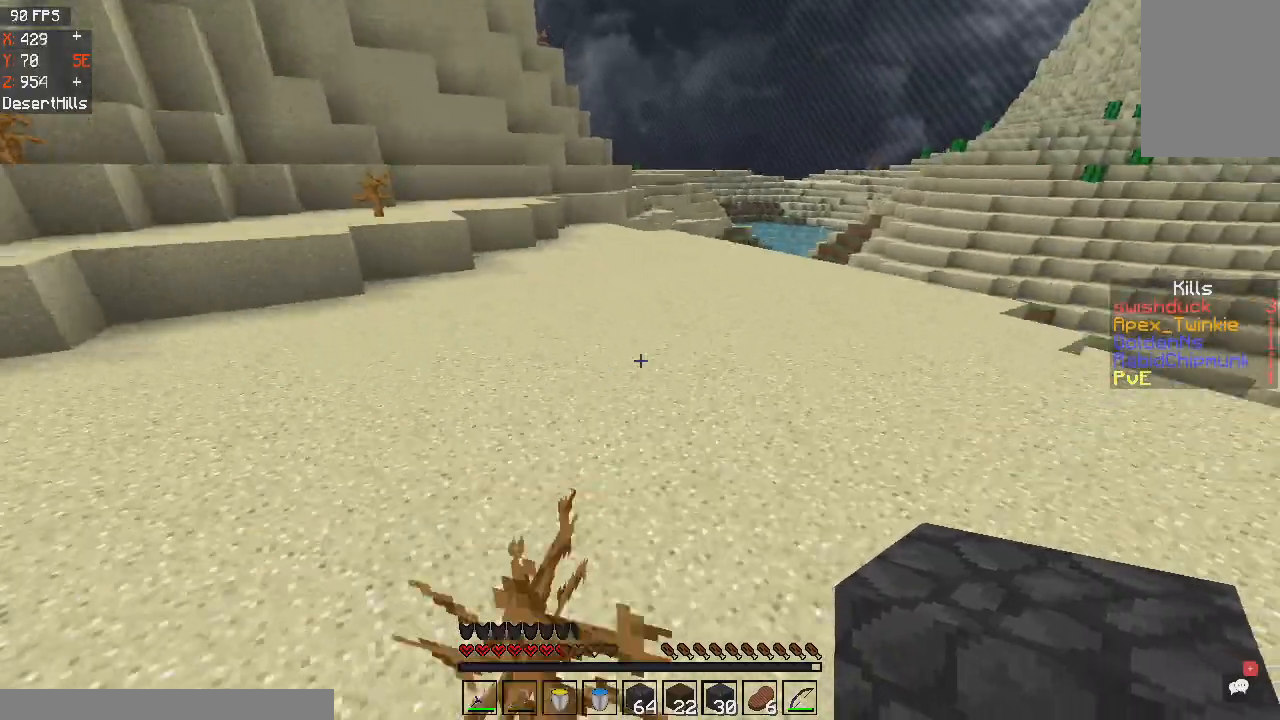
{"keys": ["d", "space", "w"], "mouse": [], "events": [[400, "d", "down"]]}
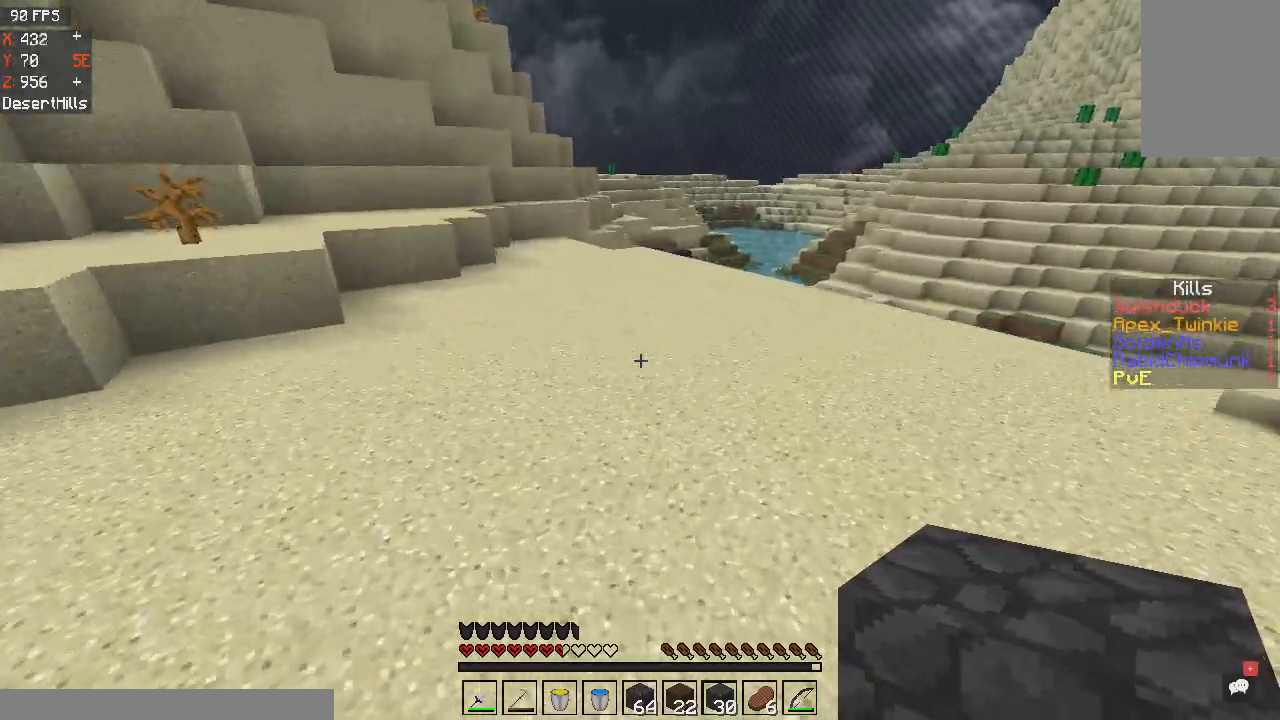
{"keys": ["space", "w"], "mouse": [], "events": [[267, "d", "up"]]}
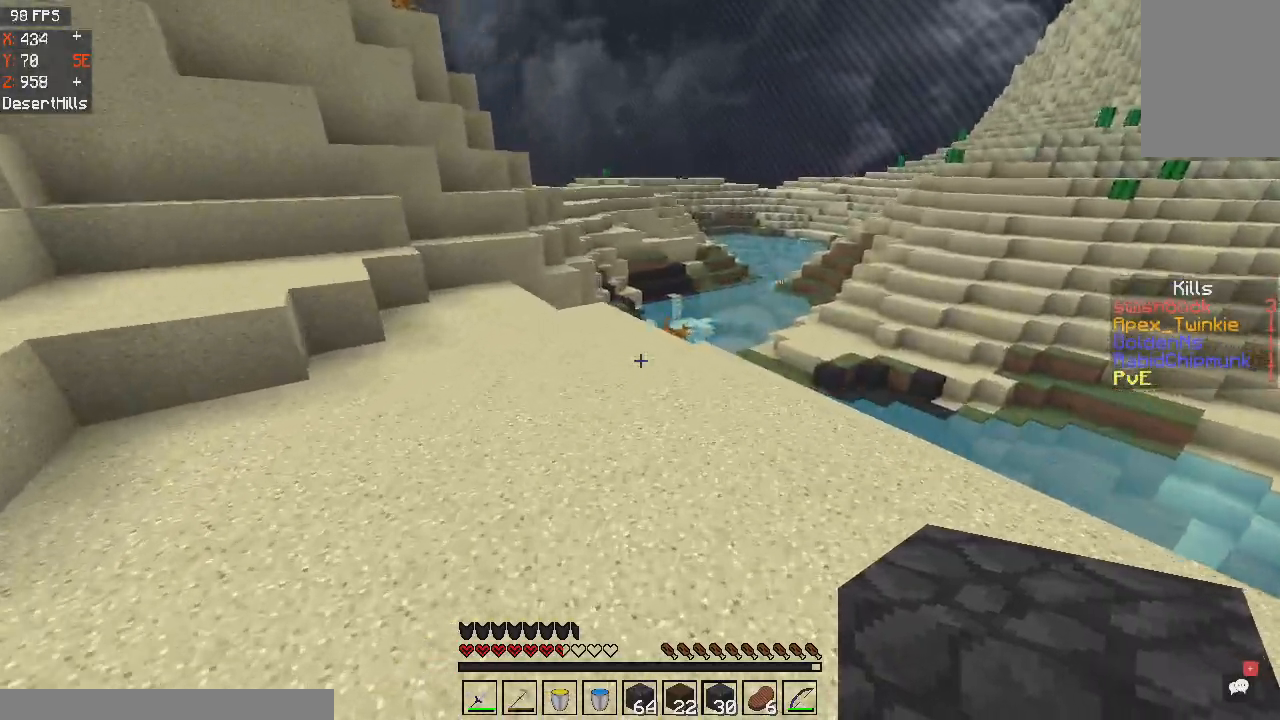
{"keys": ["w"], "mouse": [], "events": [[367, "space", "up"]]}
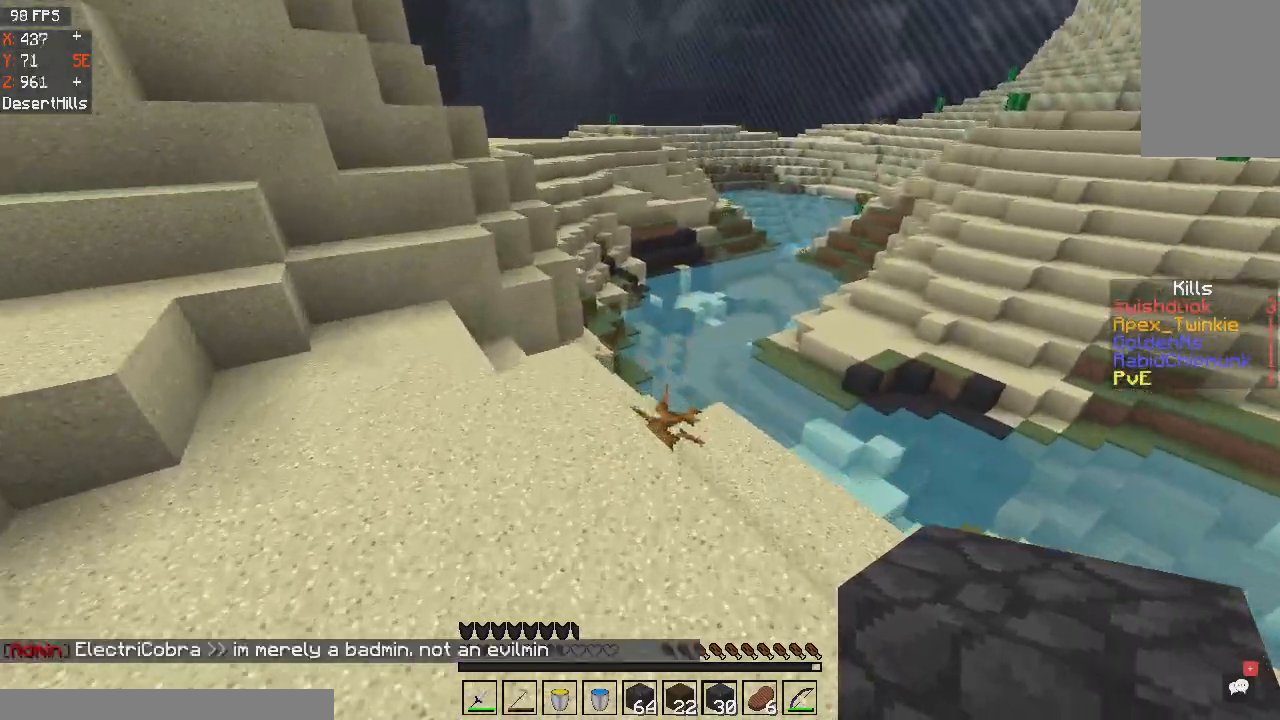
{"keys": ["w"], "mouse": [], "events": []}
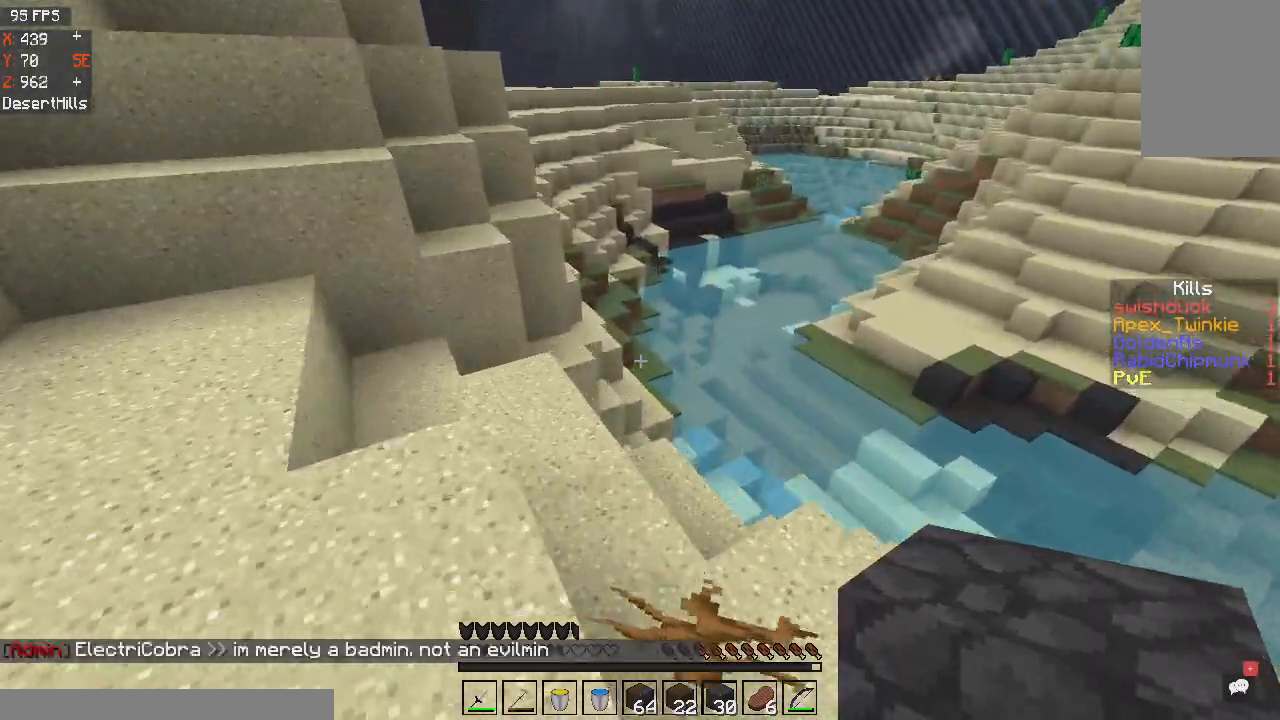
{"keys": ["a", "w"], "mouse": [], "events": [[467, "a", "down"]]}
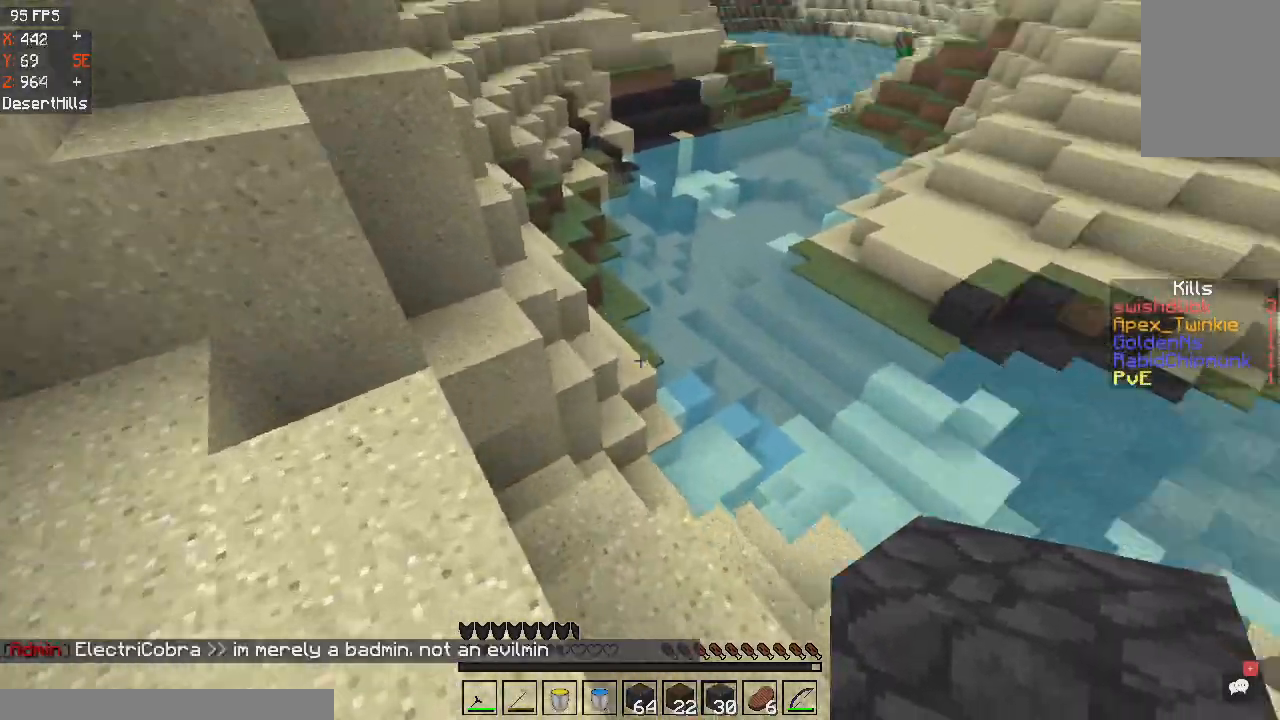
{"keys": ["d", "w"], "mouse": [], "events": [[167, "a", "up"], [167, "w", "up"], [367, "w", "down"], [400, "d", "down"]]}
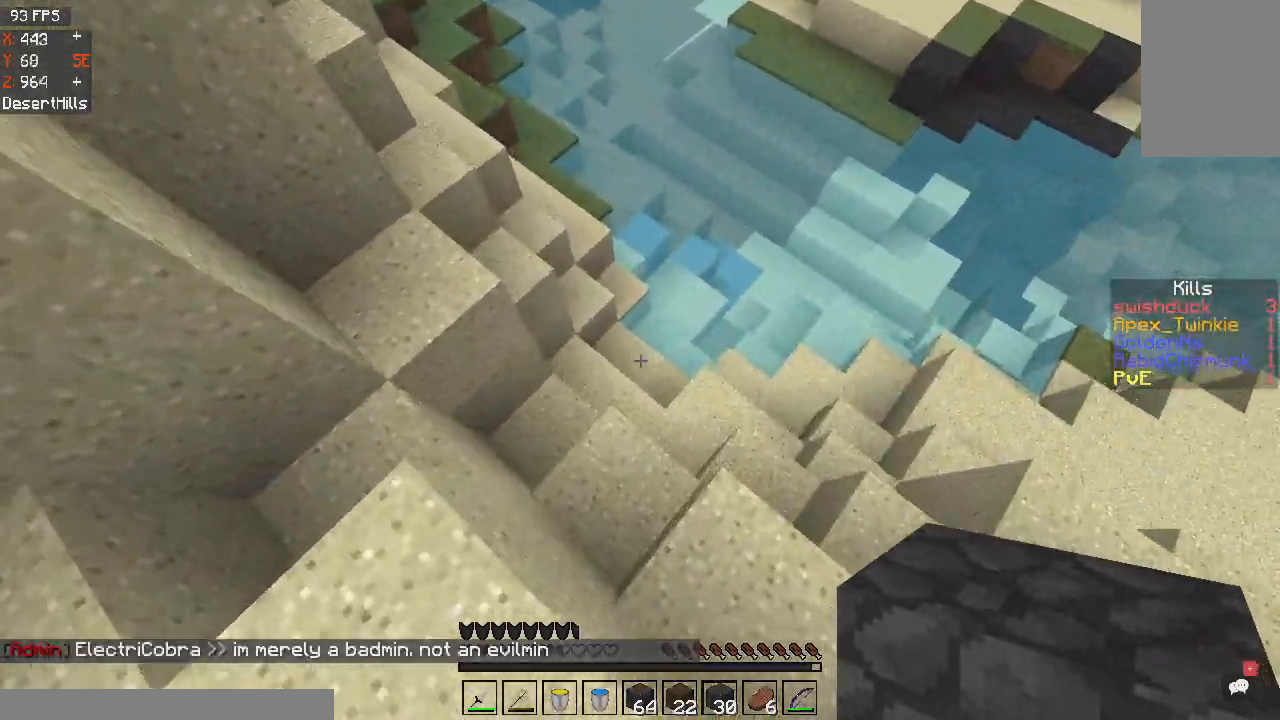
{"keys": ["a"], "mouse": [], "events": [[100, "d", "up"], [133, "w", "up"], [233, "a", "down"]]}
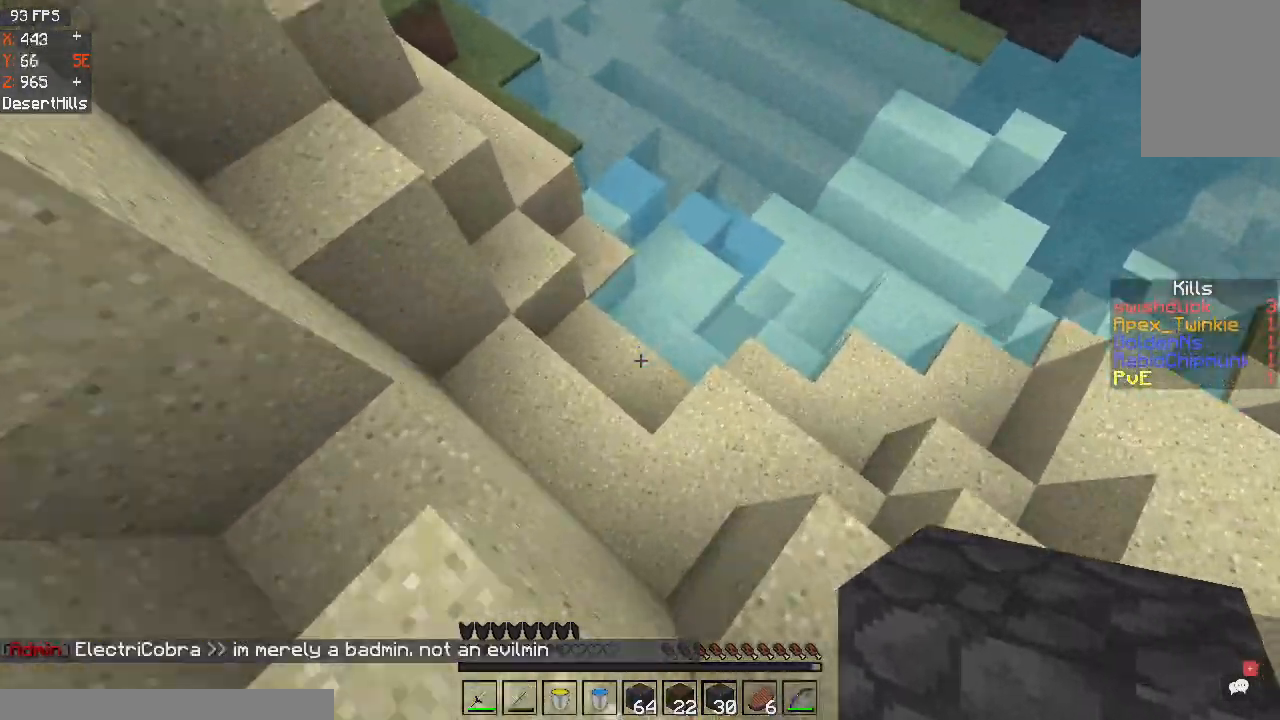
{"keys": [], "mouse": [], "events": [[33, "a", "up"], [167, "a", "down"], [434, "a", "up"]]}
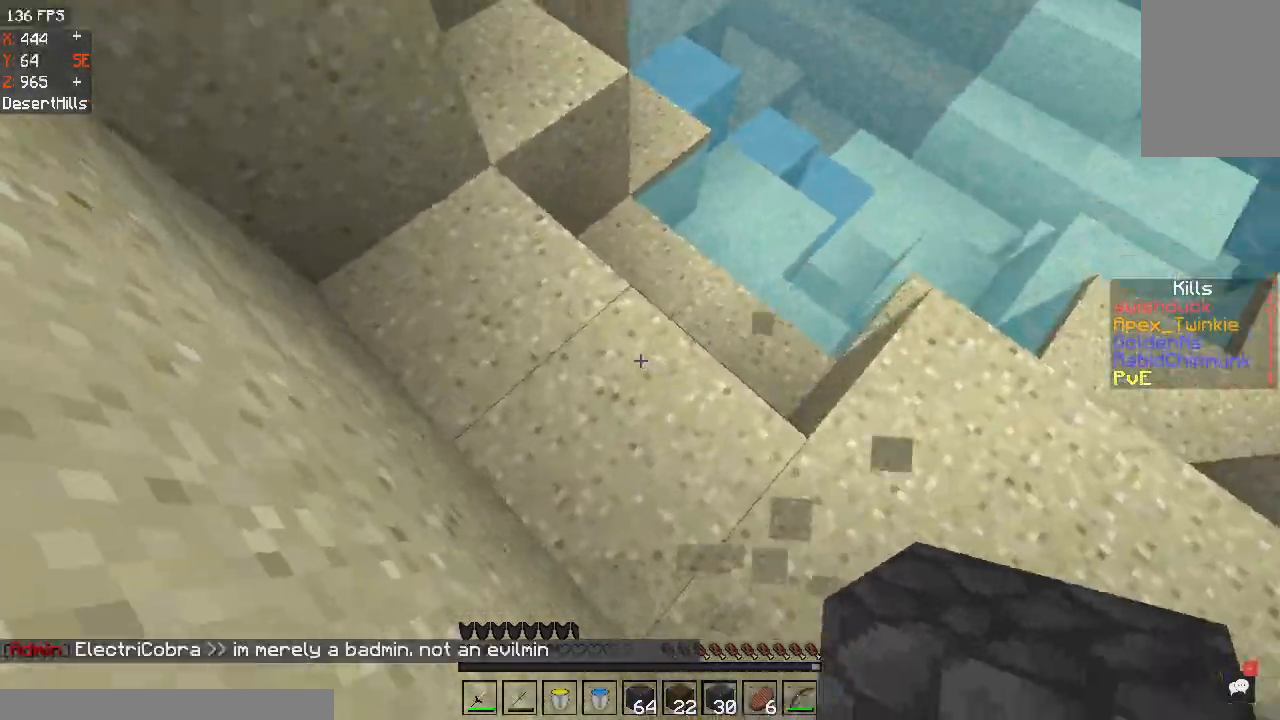
{"keys": [], "mouse": [], "events": []}
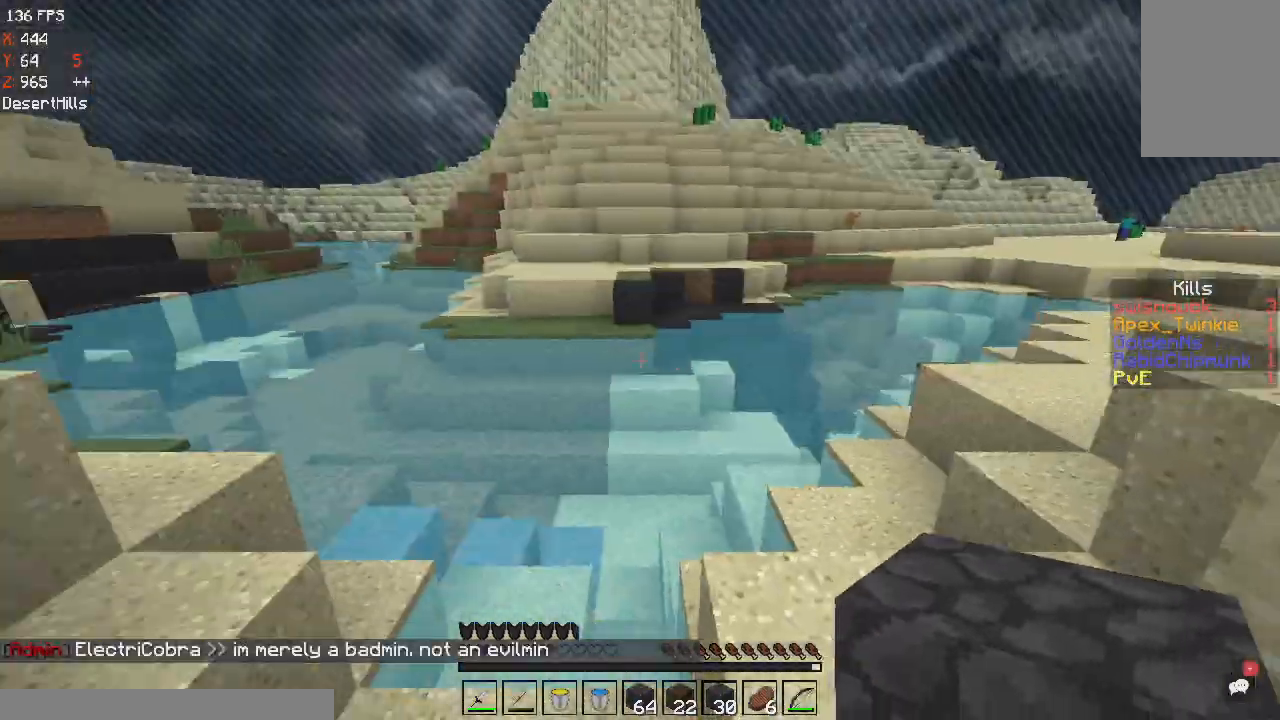
{"keys": ["w"], "mouse": [], "events": [[100, "w", "down"]]}
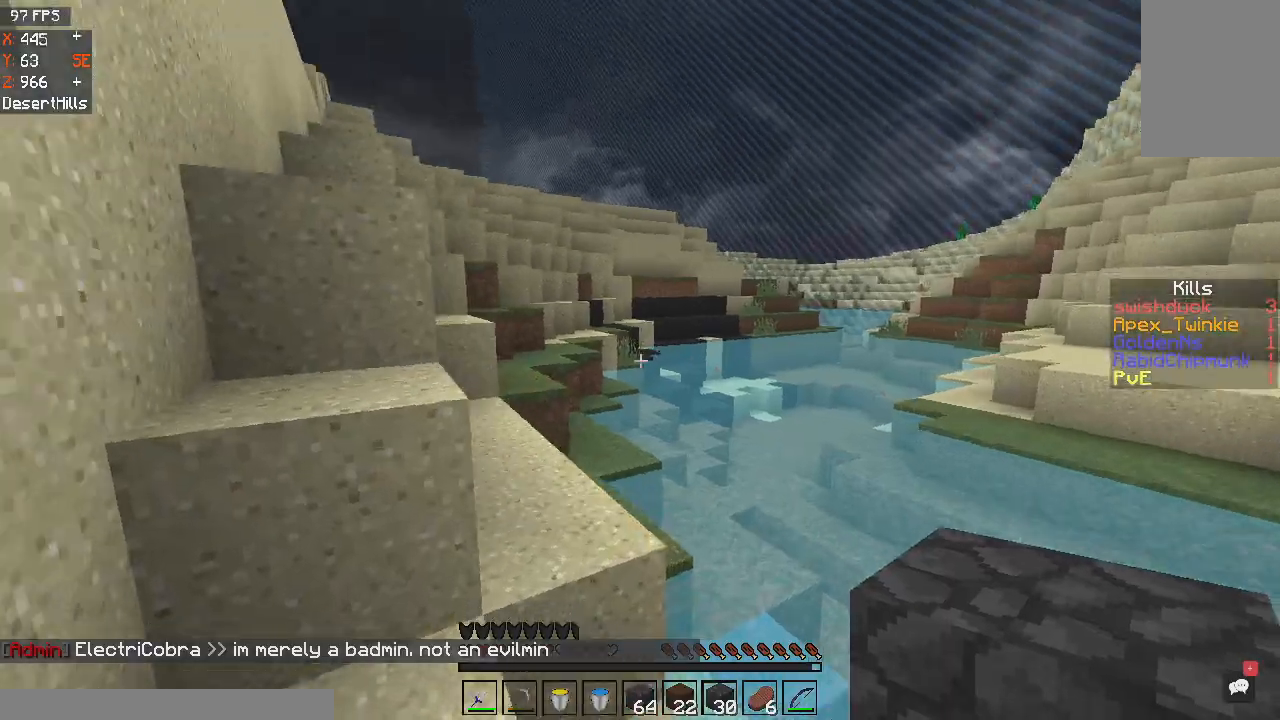
{"keys": ["a", "w"], "mouse": [], "events": [[33, "space", "down"], [433, "a", "down"], [500, "space", "up"]]}
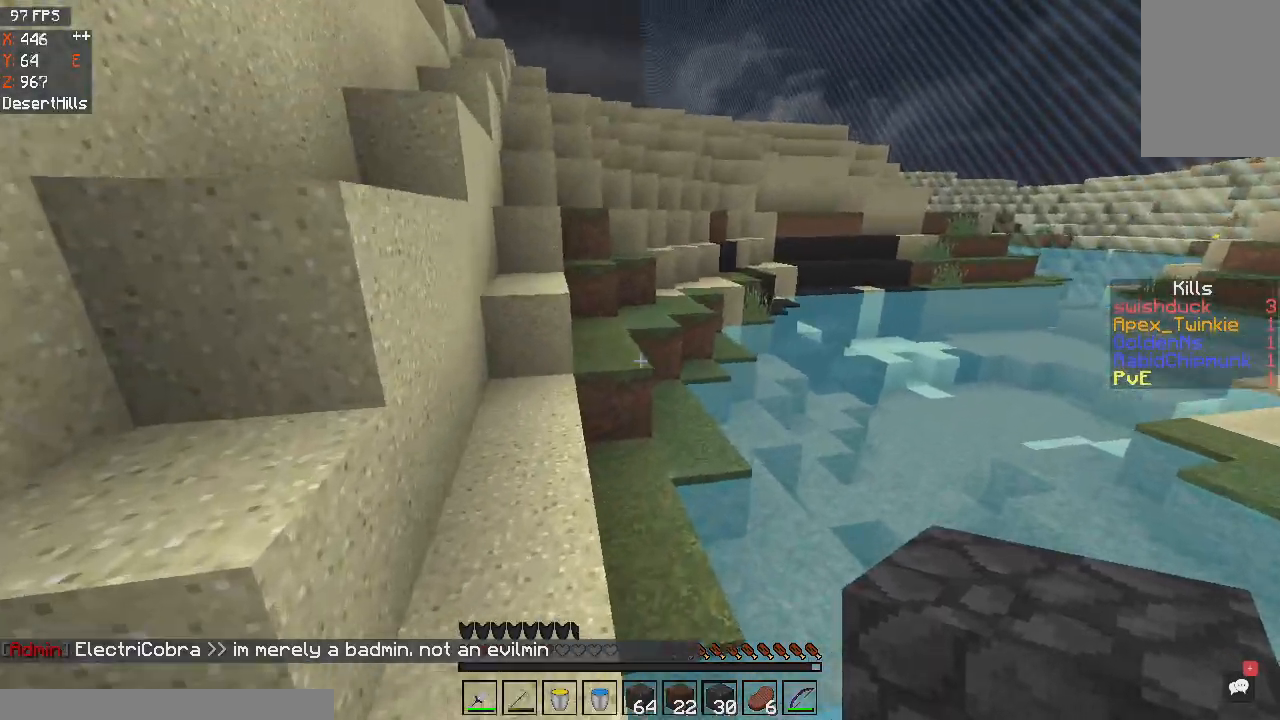
{"keys": [], "mouse": [], "events": [[100, "a", "up"], [134, "w", "up"]]}
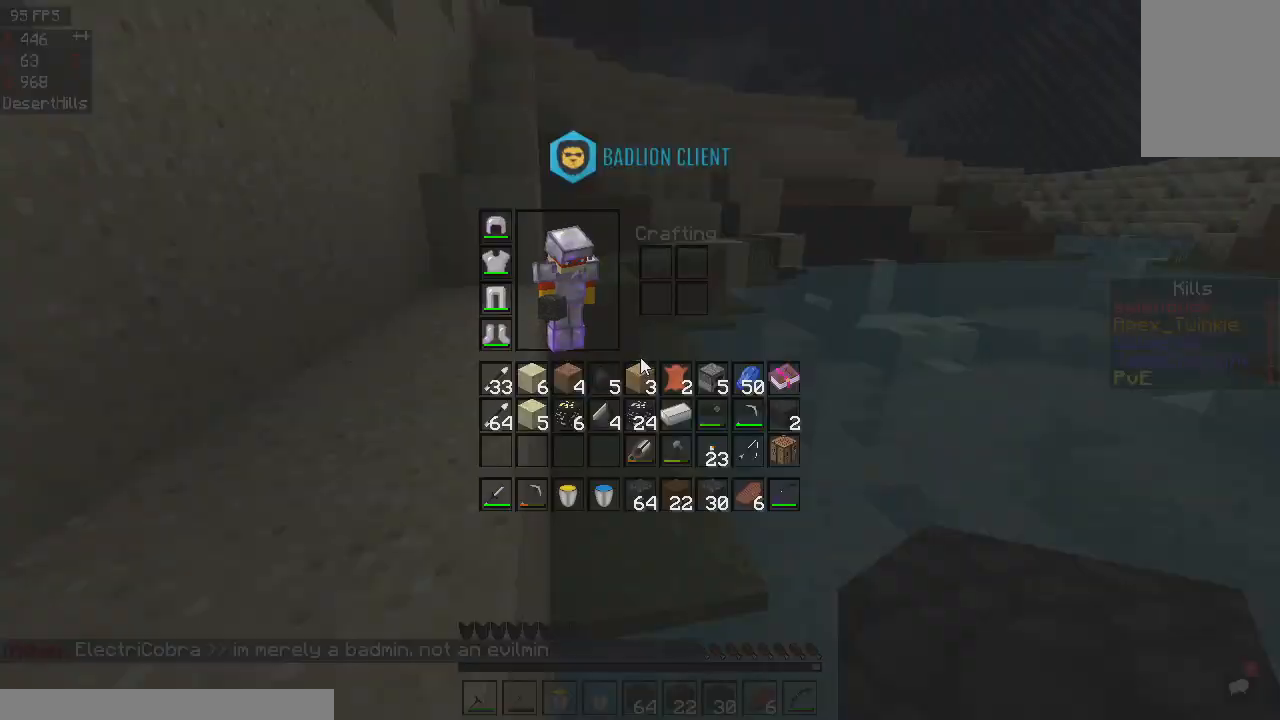
{"keys": [], "mouse": [], "events": []}
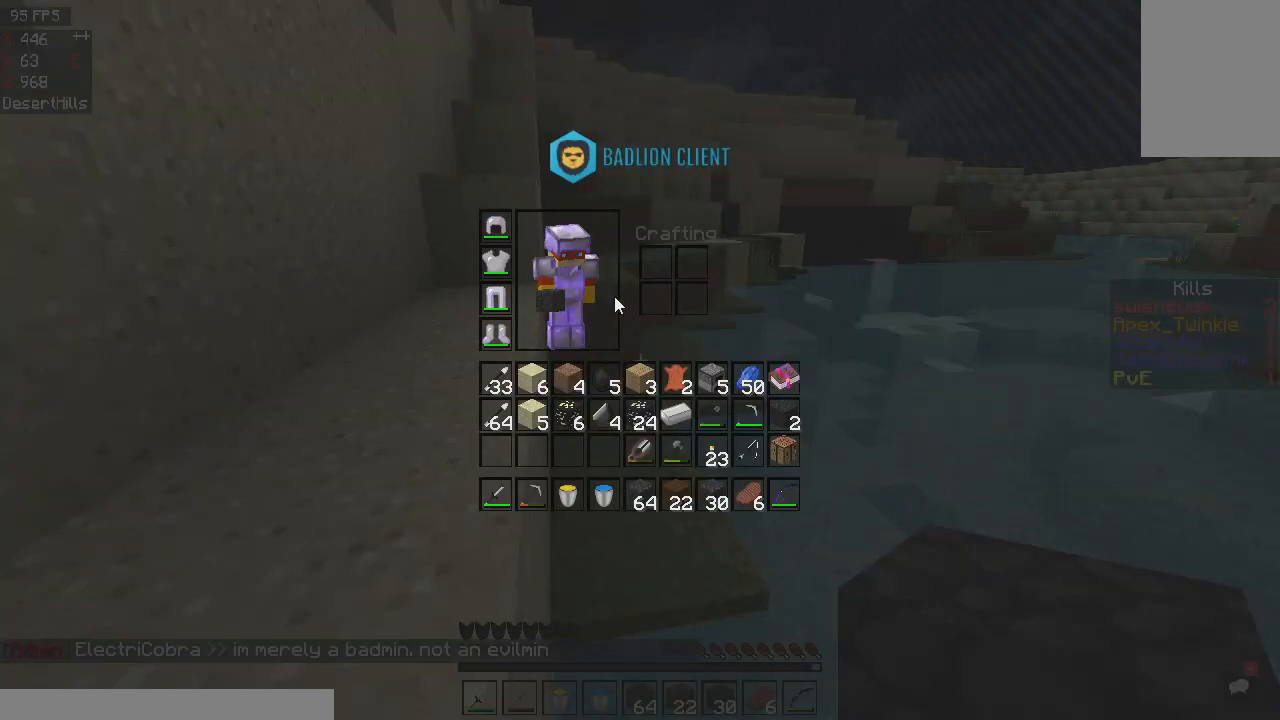
{"keys": [], "mouse": [], "events": []}
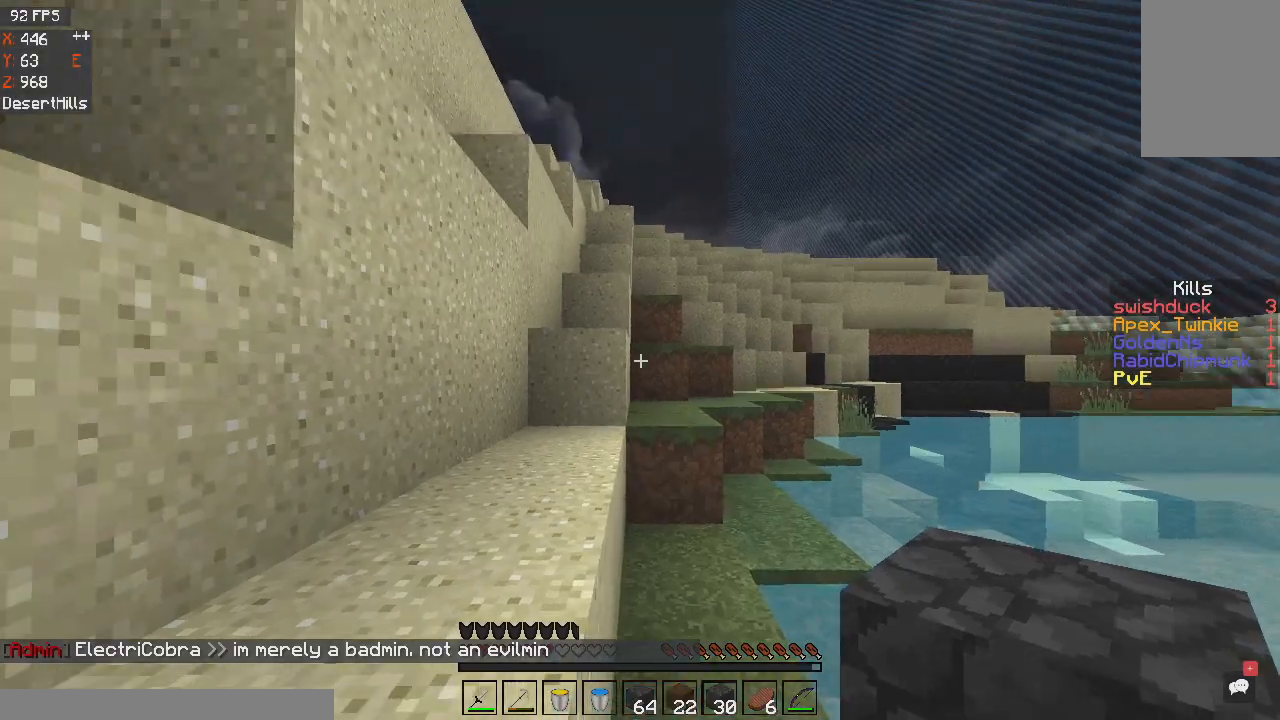
{"keys": [], "mouse": [], "events": []}
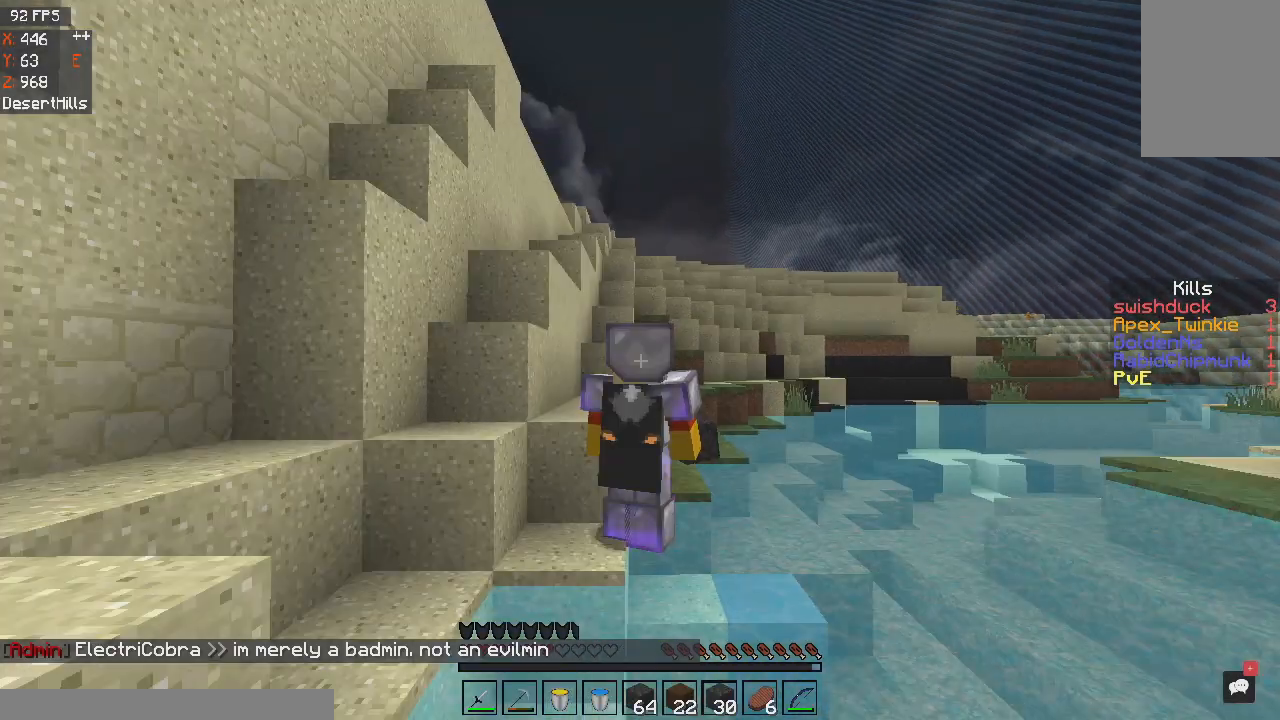
{"keys": [], "mouse": [], "events": []}
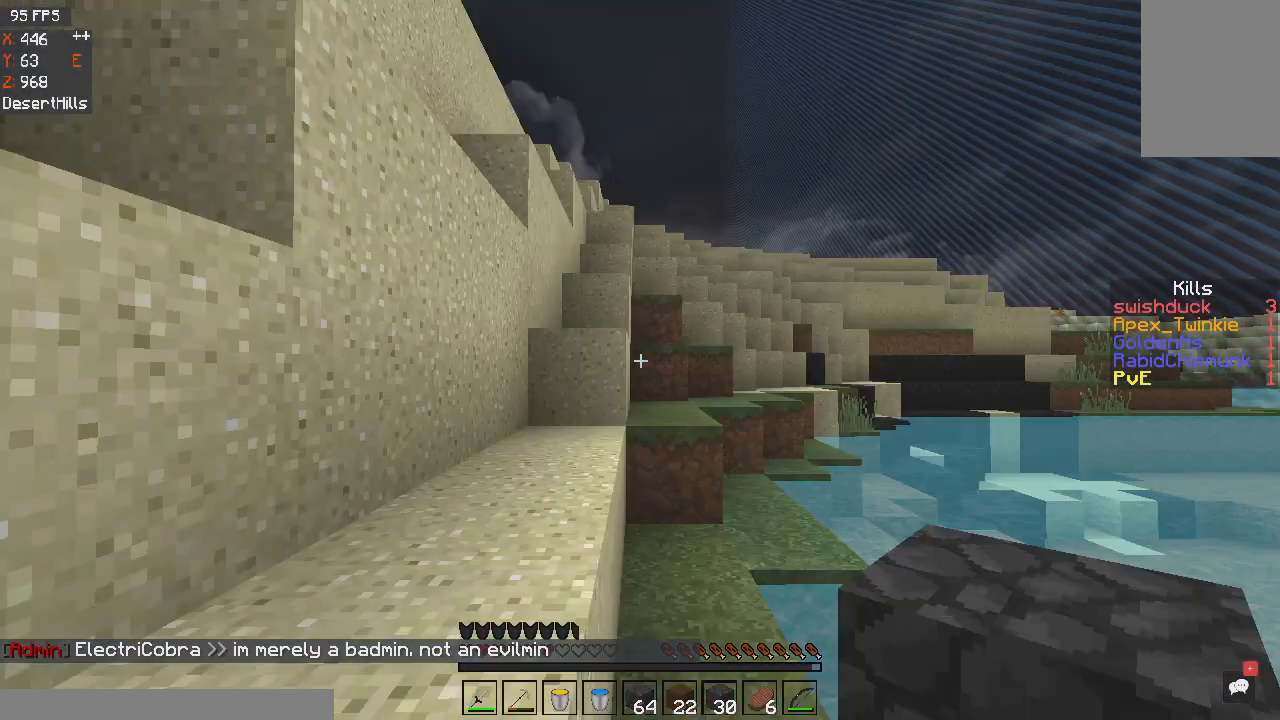
{"keys": ["w"], "mouse": [], "events": [[400, "w", "down"]]}
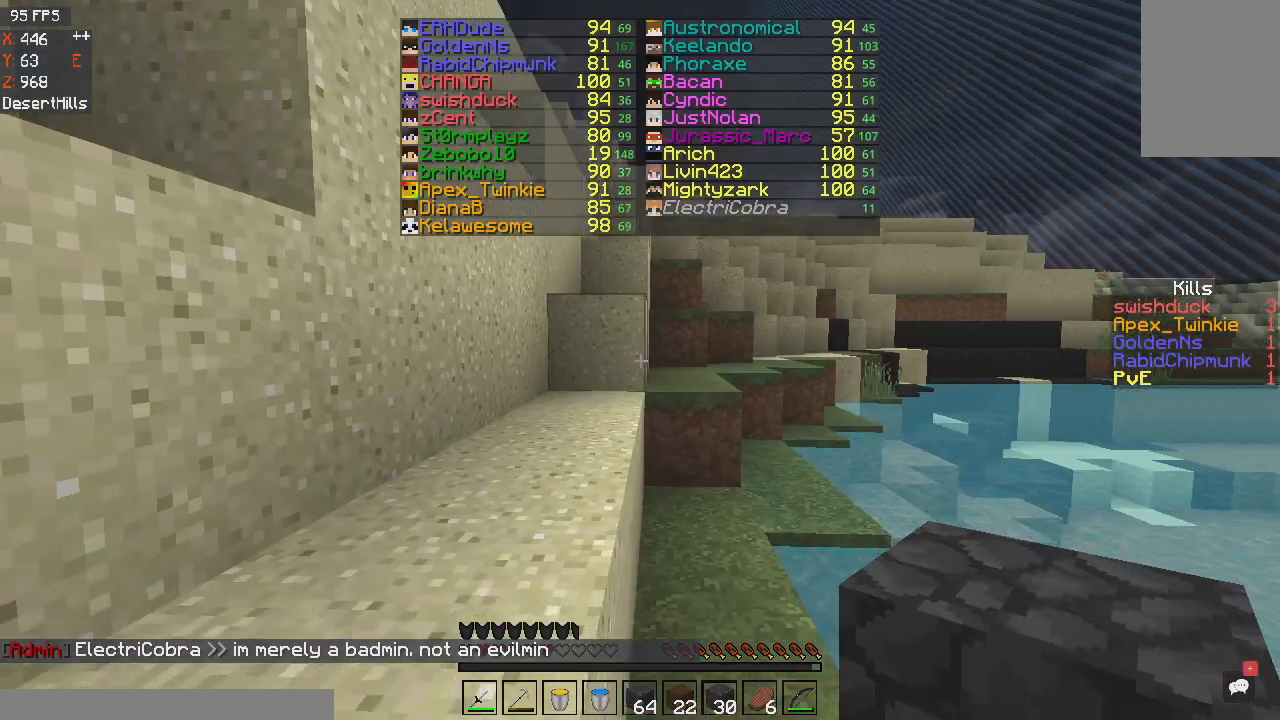
{"keys": ["w"], "mouse": [], "events": [[67, "space", "down"], [267, "space", "up"]]}
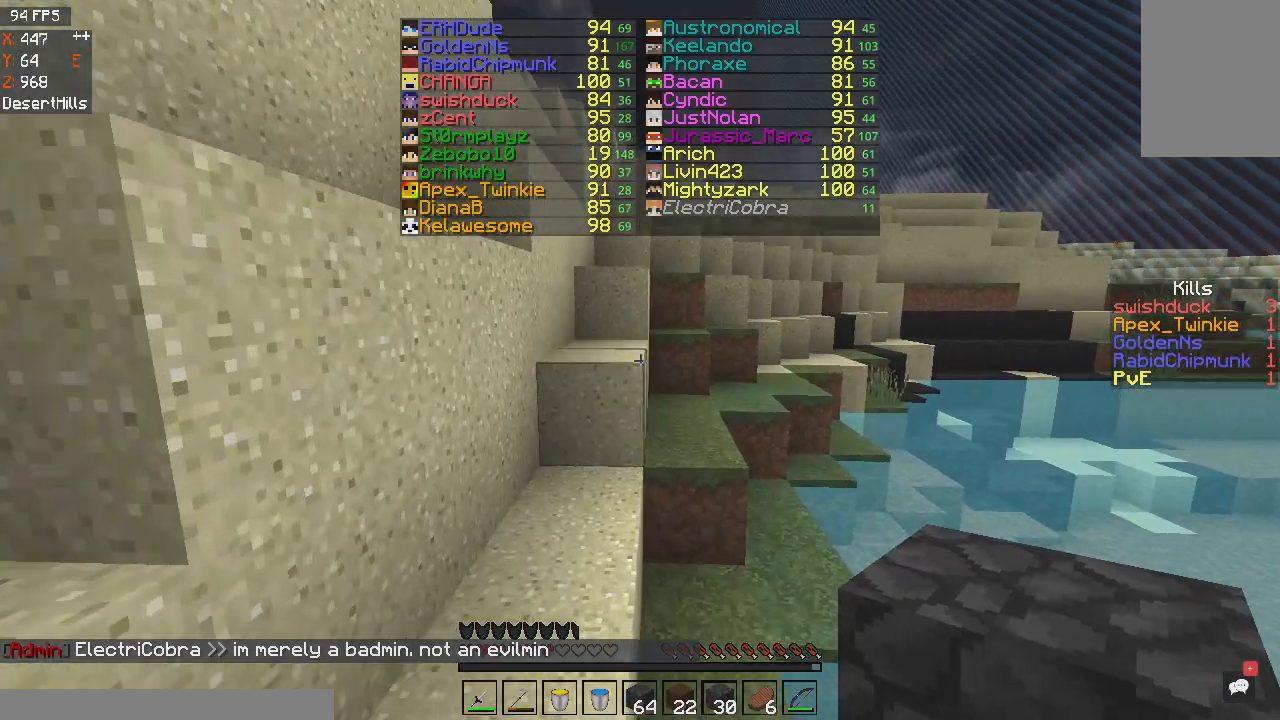
{"keys": ["space", "w"], "mouse": [], "events": [[300, "space", "down"]]}
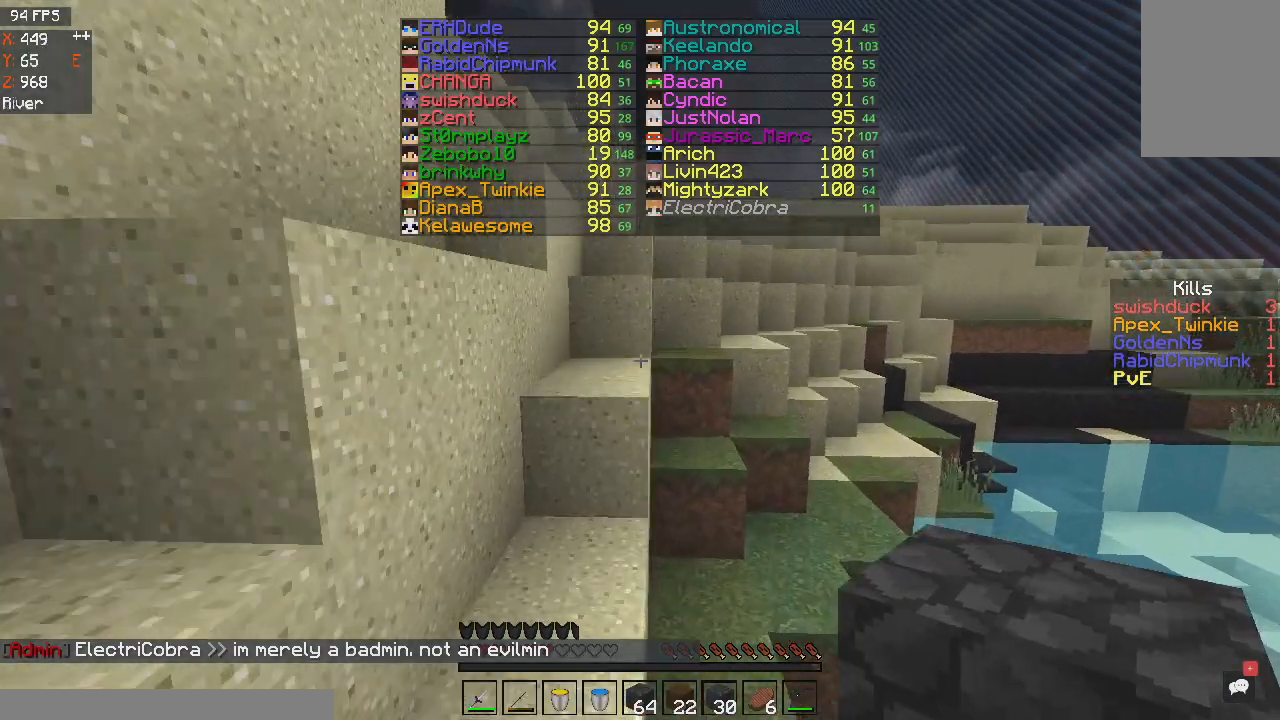
{"keys": ["w"], "mouse": [], "events": [[100, "space", "up"], [234, "space", "down"], [501, "space", "up"]]}
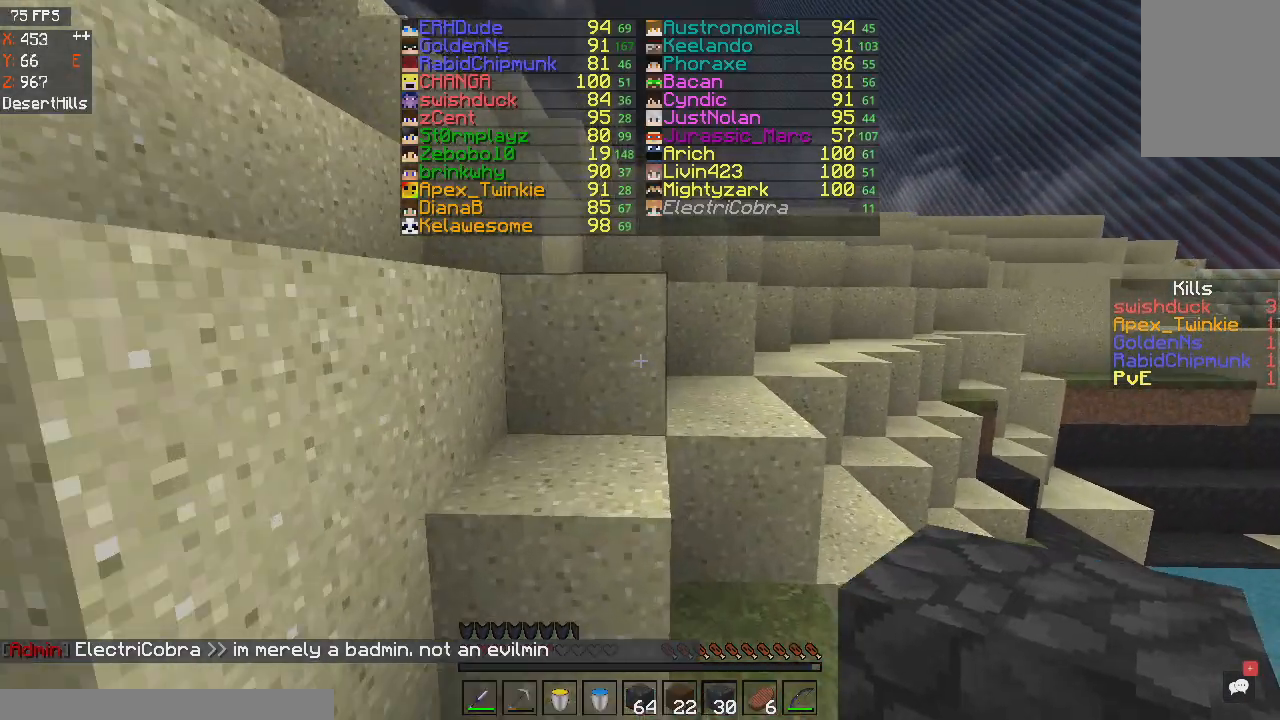
{"keys": ["w"], "mouse": [], "events": [[233, "space", "down"], [500, "space", "up"]]}
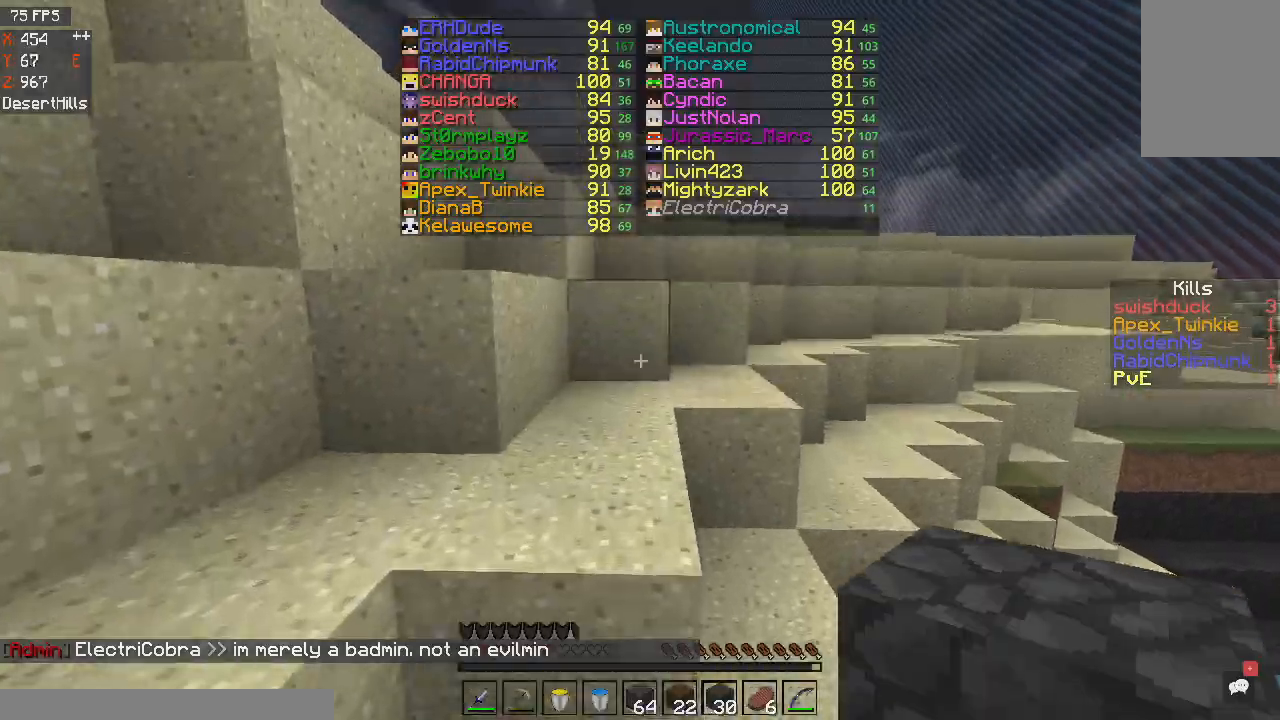
{"keys": ["w"], "mouse": [], "events": [[167, "space", "down"], [400, "space", "up"]]}
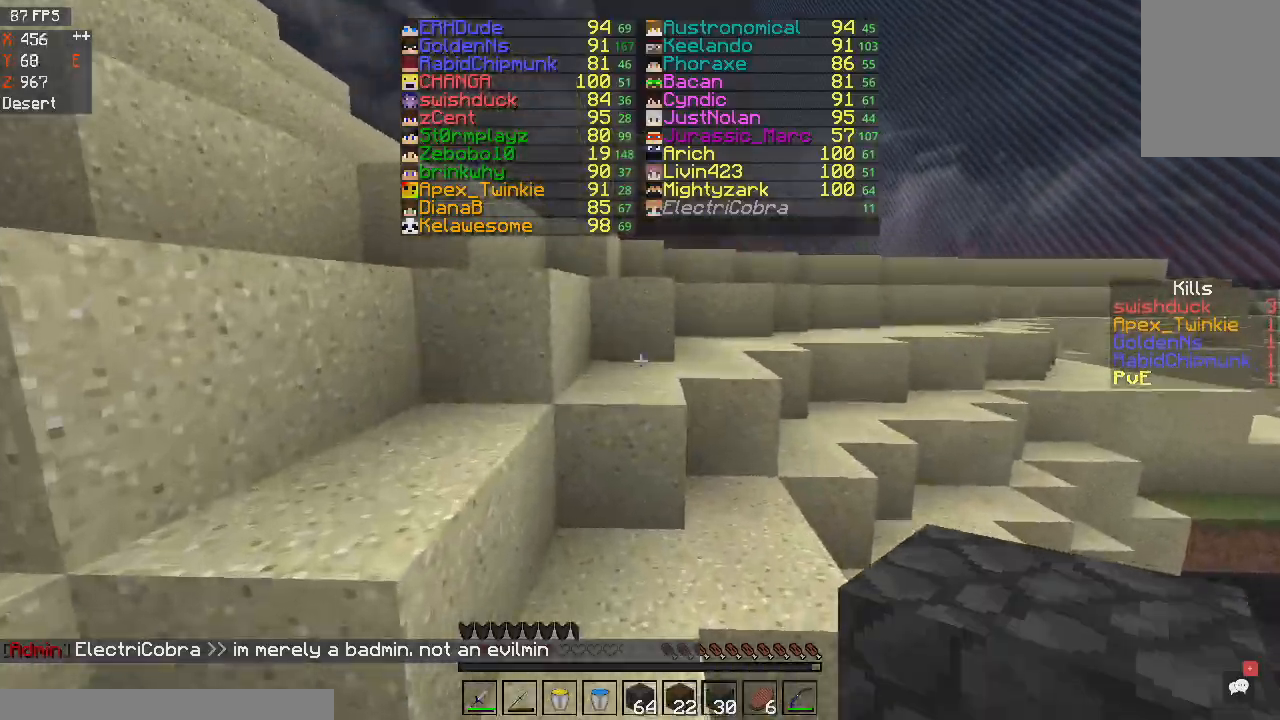
{"keys": ["w"], "mouse": [], "events": [[300, "space", "down"], [500, "space", "up"]]}
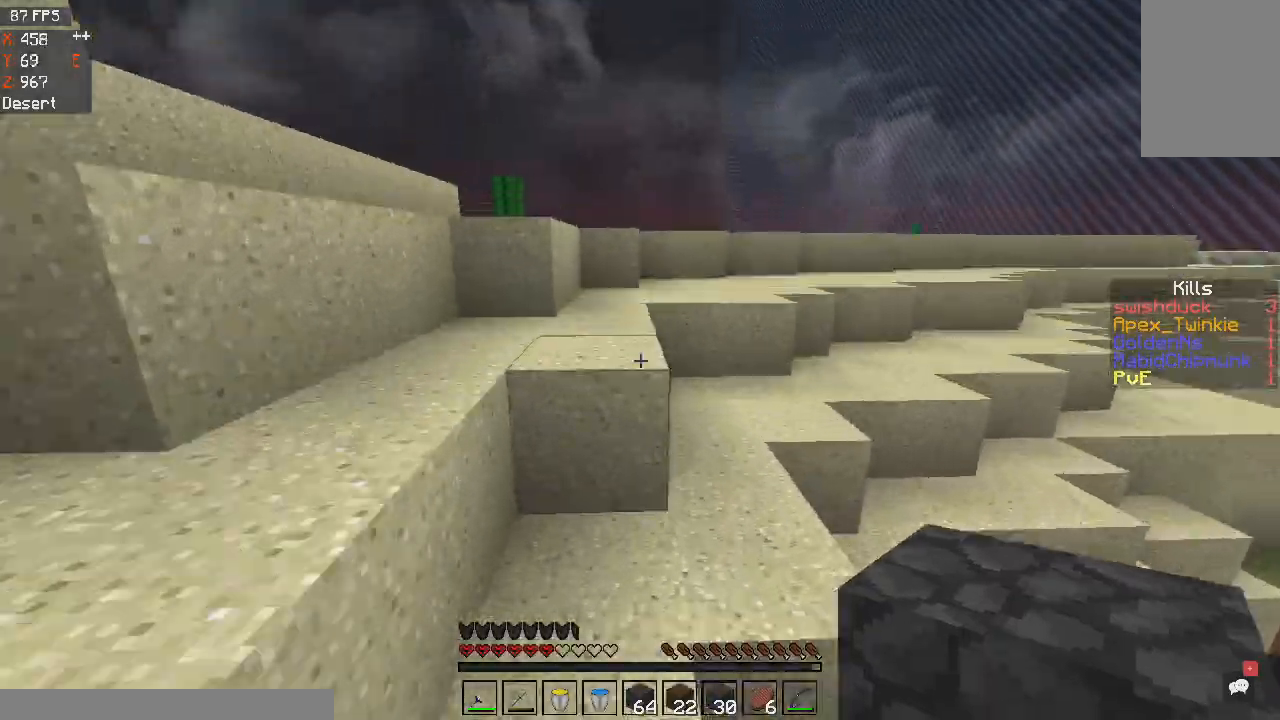
{"keys": ["d", "w"], "mouse": [], "events": [[33, "d", "down"]]}